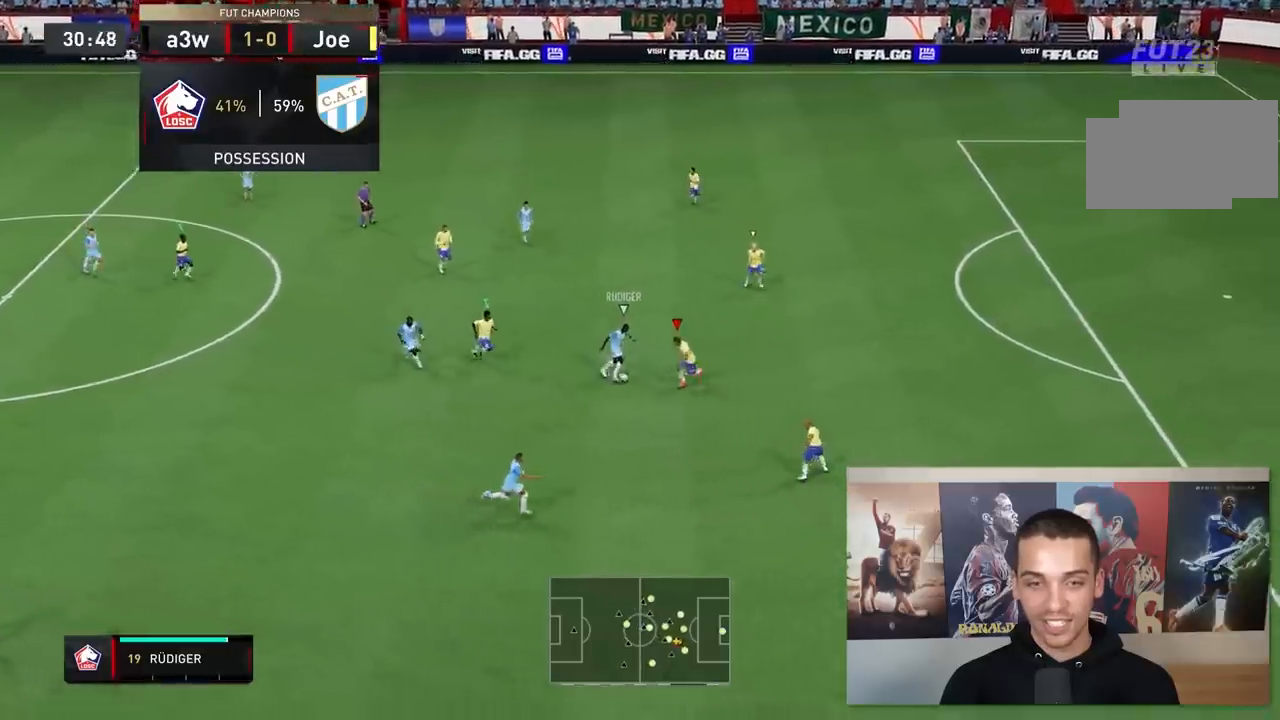
Gameplay with a controller (Xbox layout); each line is a JSON object with the inputs held at the frame after it. "events" lists button and stick changes between this image and that frame as [ms after this image, input, new state], when the widget could be followed in between. Not read: L3 R3.
{"buttons": ["L2", "R2"], "left_stick": "up-right", "right_stick": "center", "events": [[117, "R1", "down"], [250, "R1", "up"], [417, "left_stick", "up-left"], [483, "left_stick", "up-right"]]}
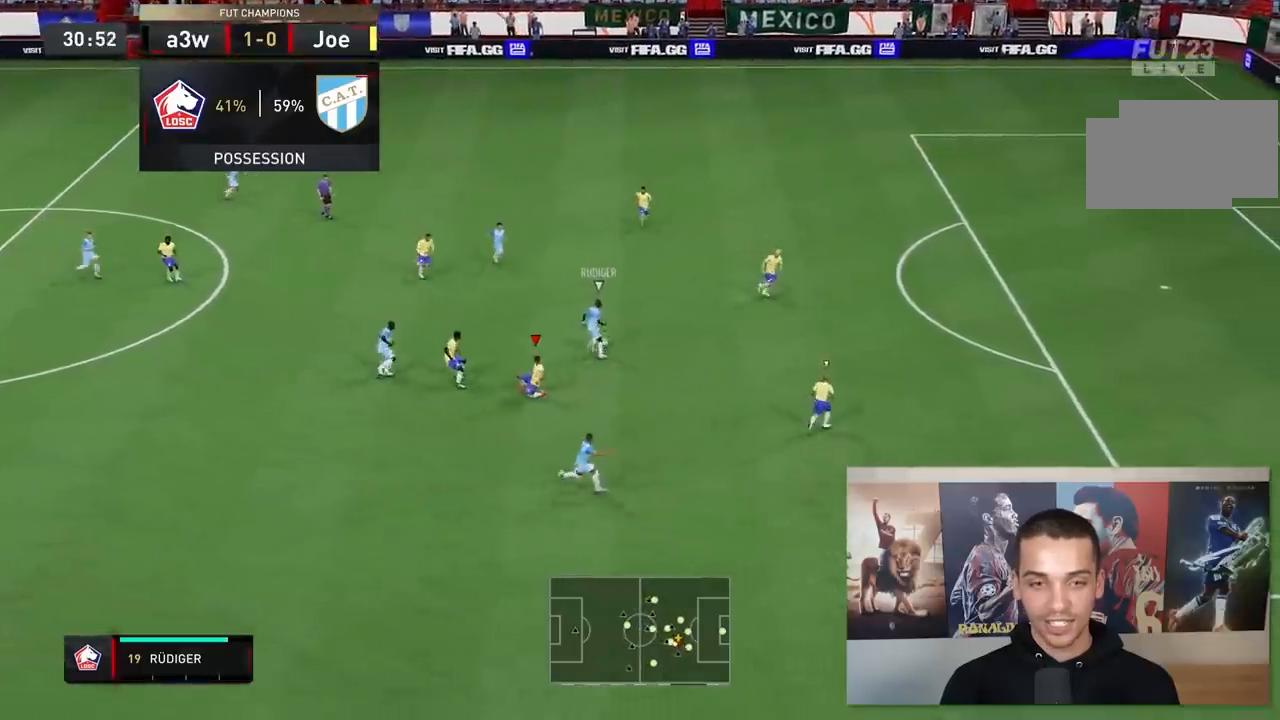
{"buttons": ["L2", "R2"], "left_stick": "down-right", "right_stick": "center"}
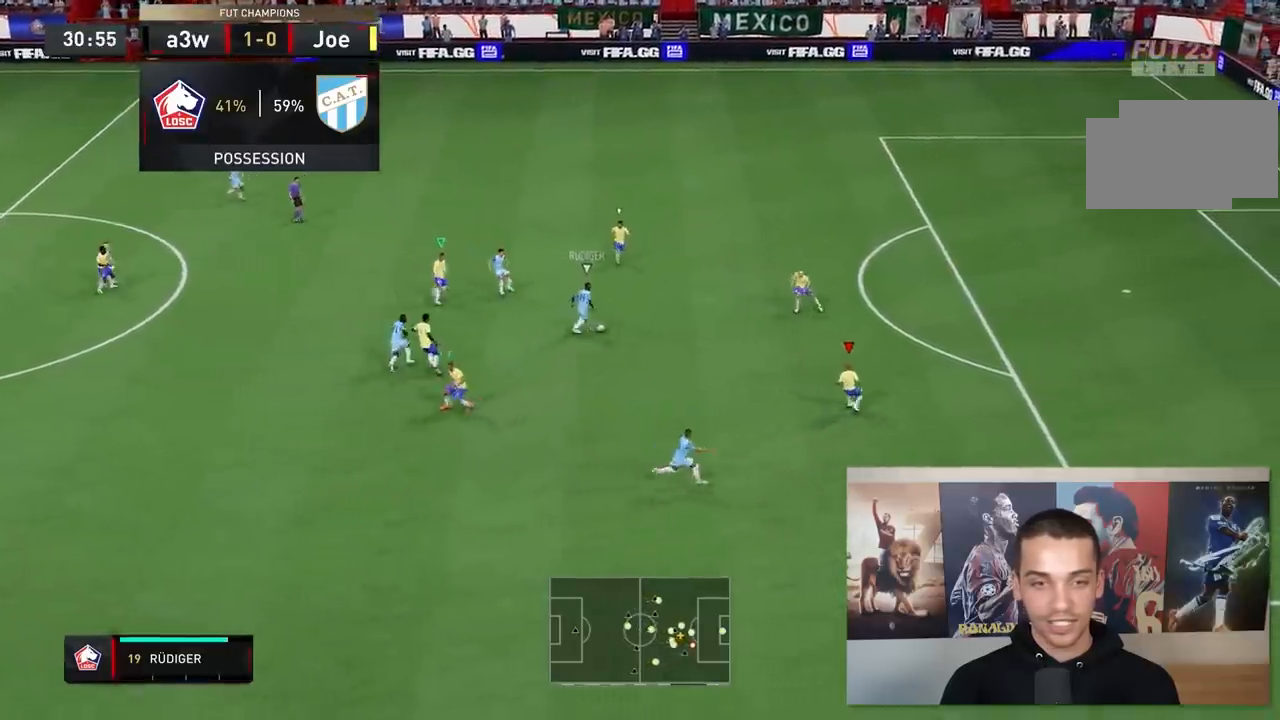
{"buttons": ["L2", "R1", "R2"], "left_stick": "right", "right_stick": "center", "events": [[17, "left_stick", "down"], [50, "R1", "down"], [117, "left_stick", "down-right"], [183, "R1", "up"], [283, "R1", "down"], [383, "left_stick", "right"]]}
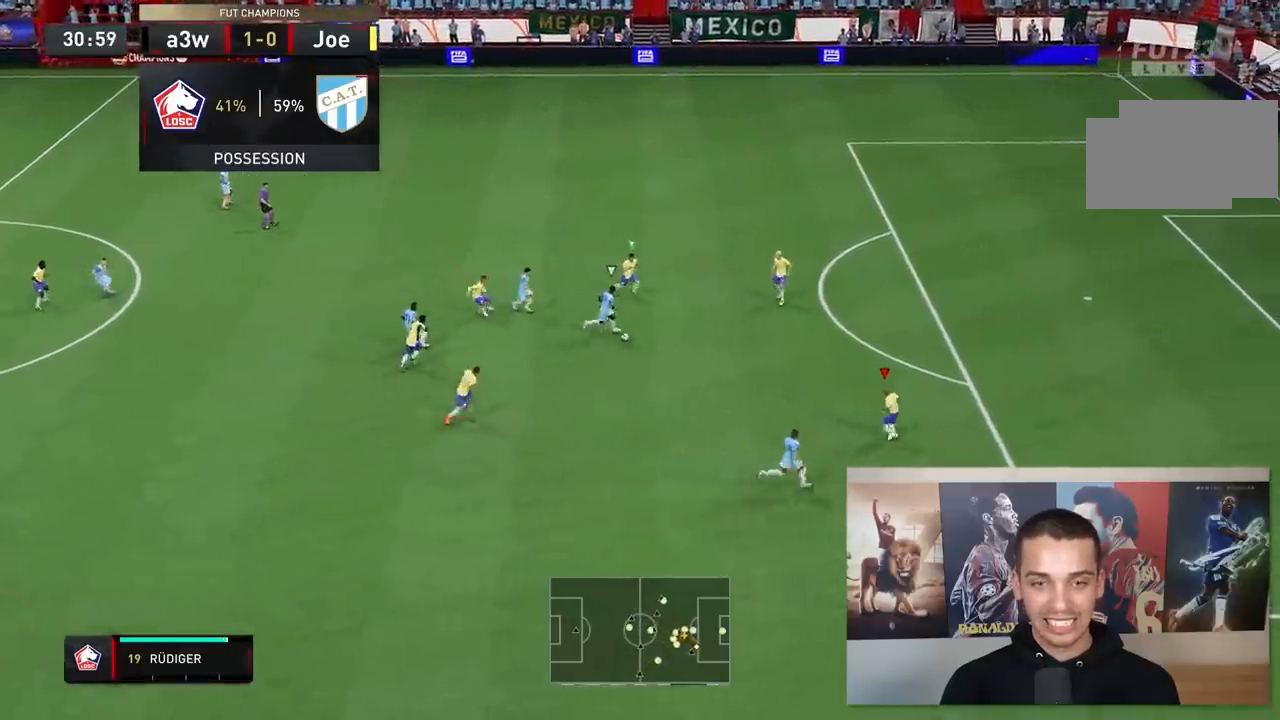
{"buttons": ["L2", "R1", "R2"], "left_stick": "up-left", "right_stick": "center", "events": [[150, "left_stick", "up-right"], [283, "left_stick", "up"], [417, "left_stick", "up-left"]]}
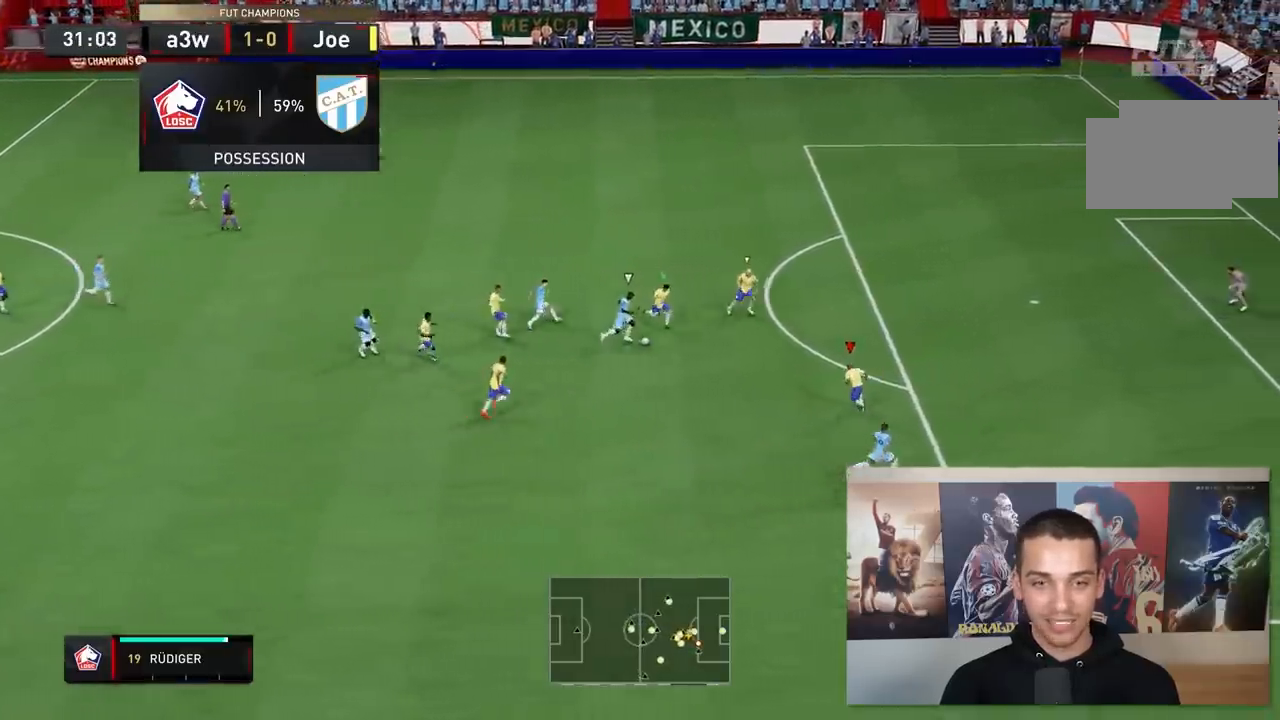
{"buttons": ["L2", "R2"], "left_stick": "up", "right_stick": "center", "events": [[433, "left_stick", "up"], [467, "R1", "up"]]}
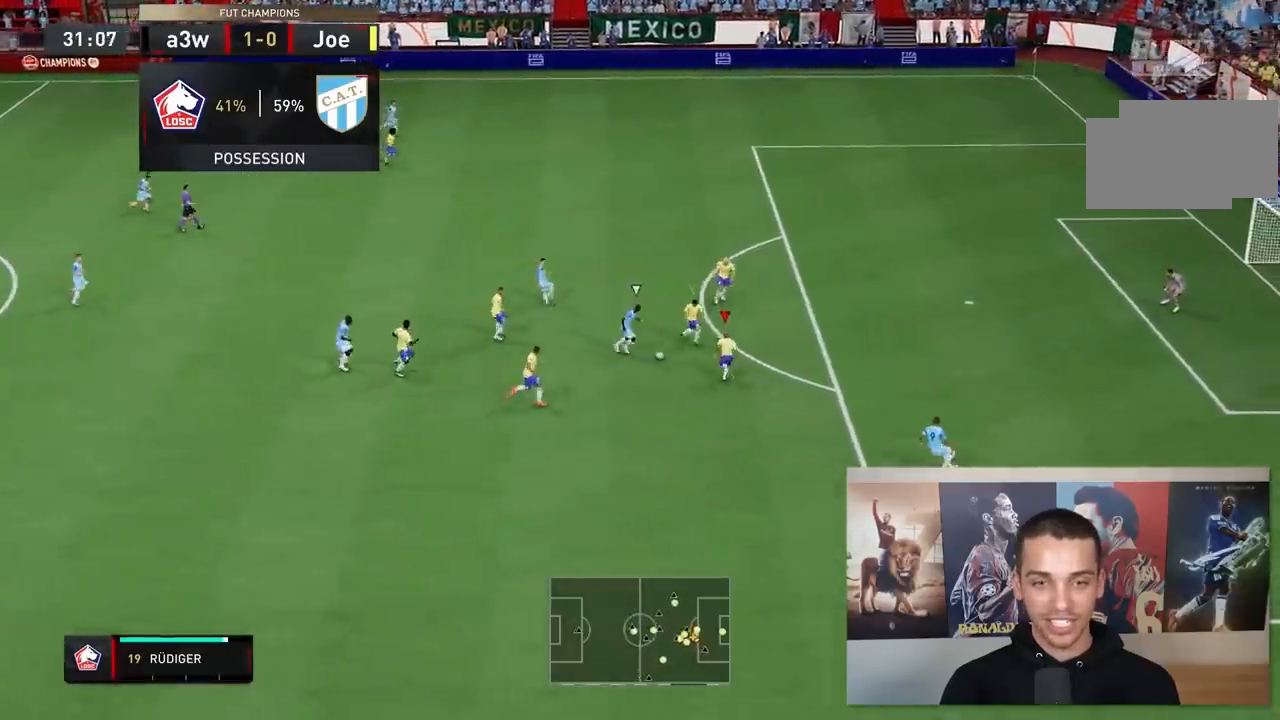
{"buttons": ["L2", "R2"], "left_stick": "down-left", "right_stick": "center", "events": [[33, "R1", "down"], [167, "R1", "up"], [317, "R1", "down"], [333, "left_stick", "left"], [400, "left_stick", "down-left"], [483, "R1", "up"]]}
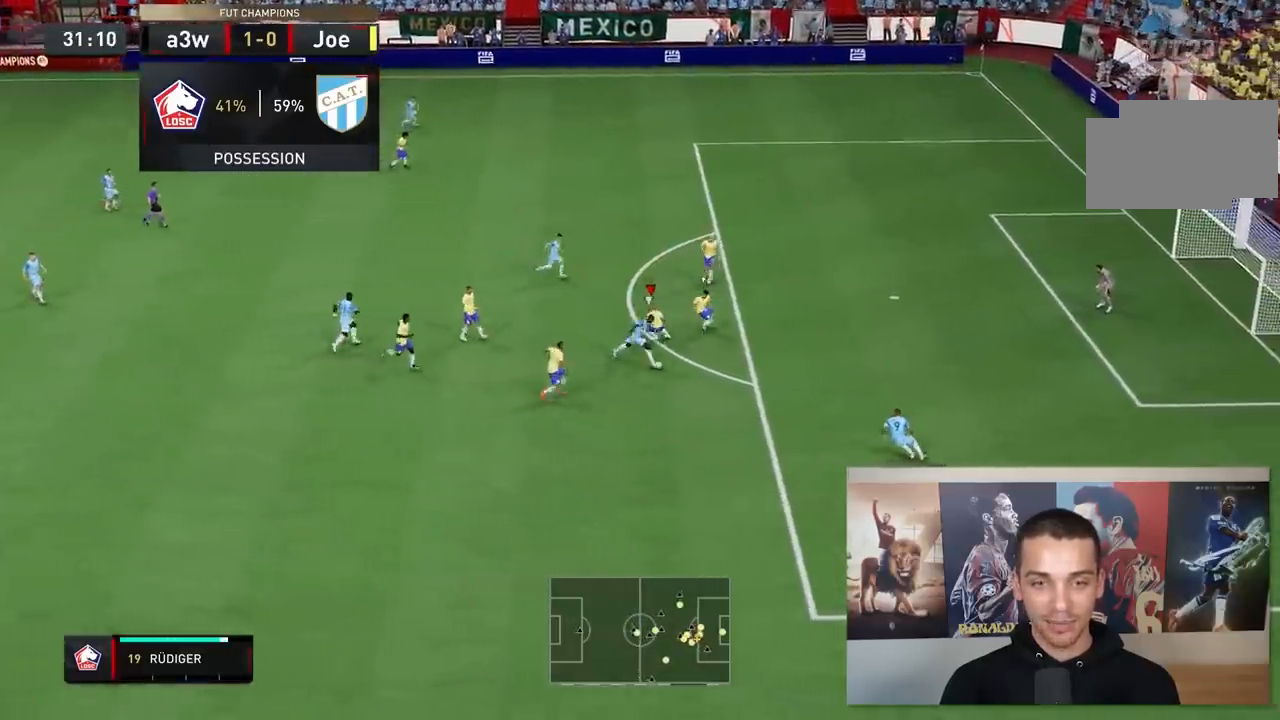
{"buttons": ["R2"], "left_stick": "right", "right_stick": "center", "events": [[83, "left_stick", "down-right"], [217, "L2", "up"], [250, "left_stick", "right"]]}
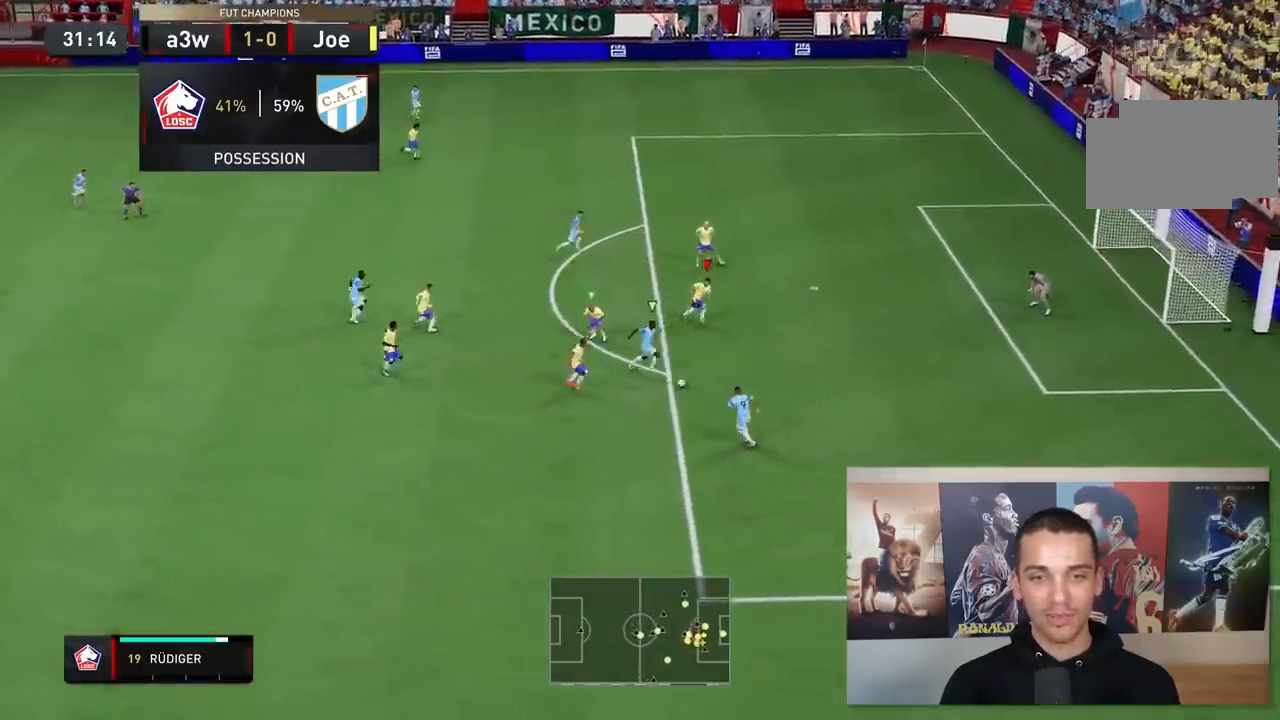
{"buttons": ["R2"], "left_stick": "right", "right_stick": "center", "events": []}
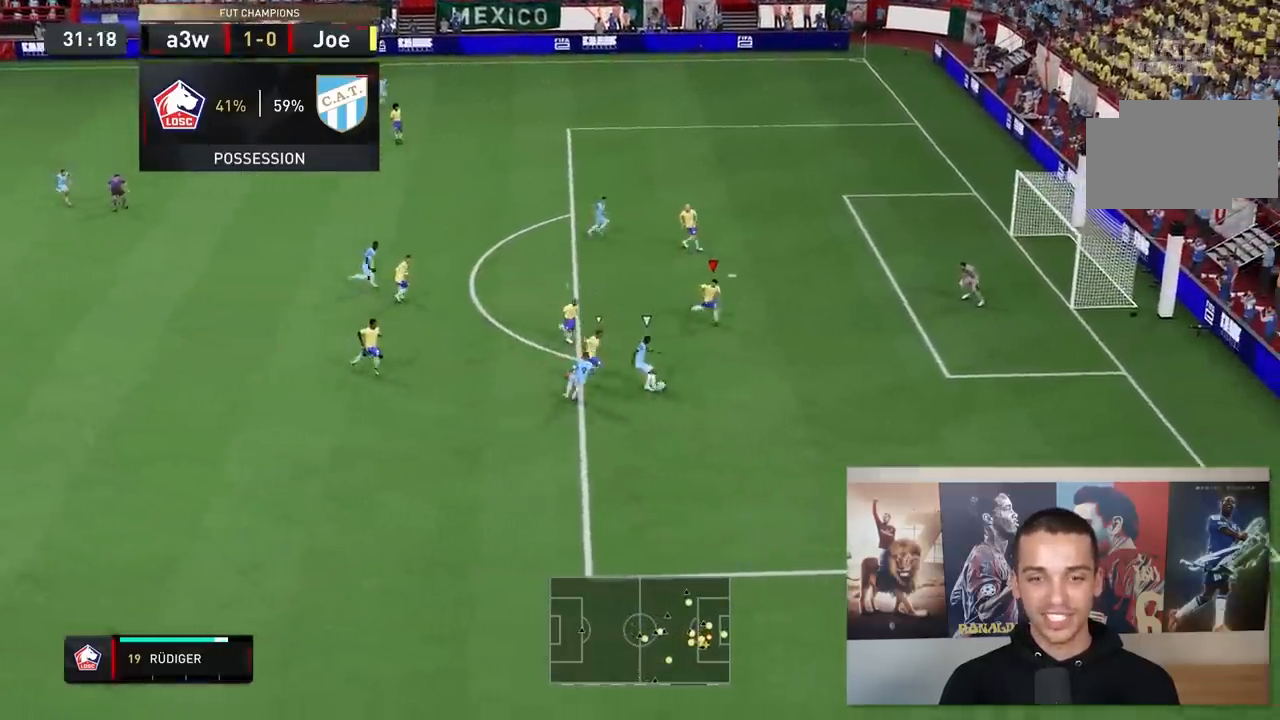
{"buttons": ["R1", "R2"], "left_stick": "up-right", "right_stick": "center", "events": [[383, "R1", "down"], [483, "left_stick", "up-right"]]}
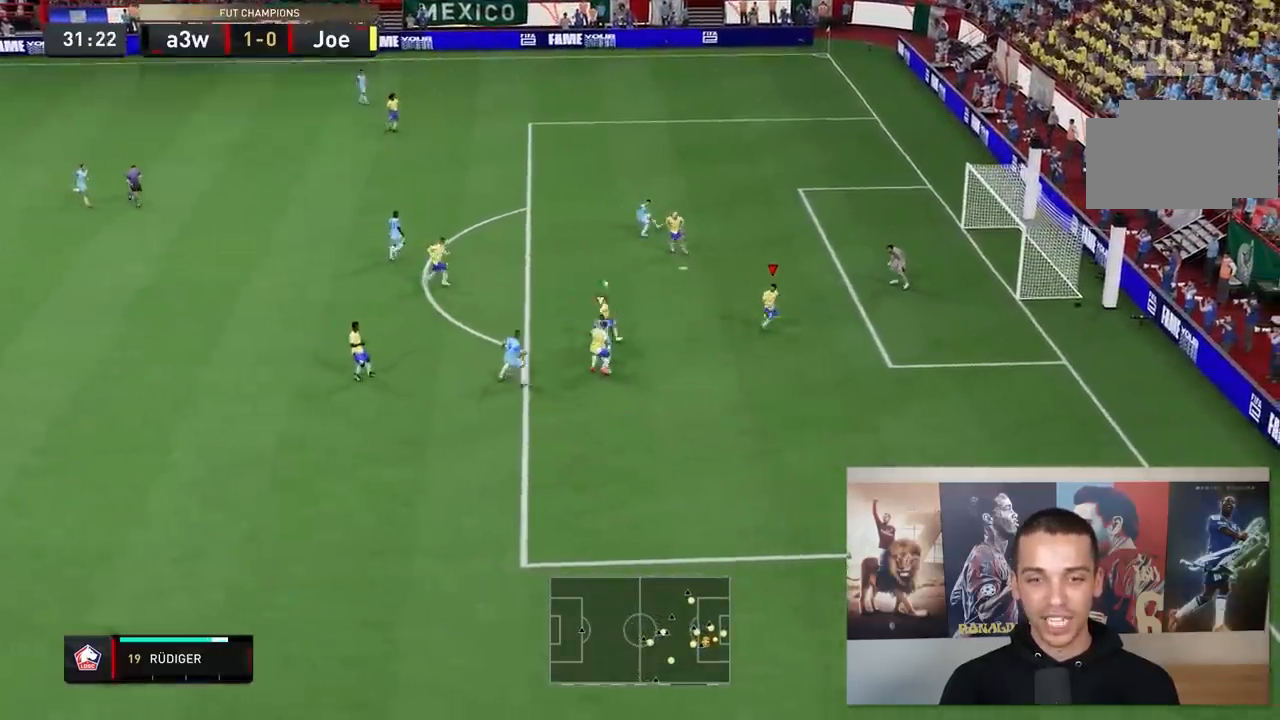
{"buttons": ["L2", "R2"], "left_stick": "up-left", "right_stick": "center", "events": [[50, "L2", "down"], [150, "R1", "up"], [183, "left_stick", "up"], [283, "left_stick", "up-left"]]}
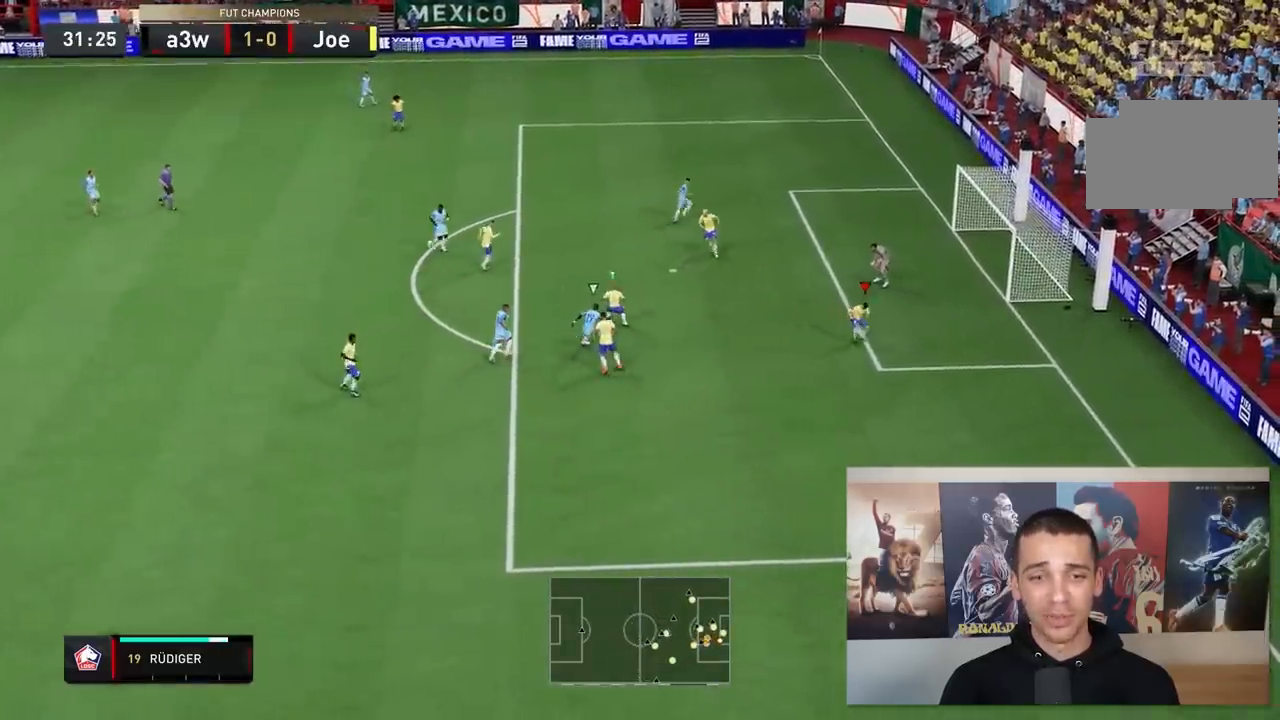
{"buttons": ["L2", "R2"], "left_stick": "up", "right_stick": "center", "events": [[233, "left_stick", "up"]]}
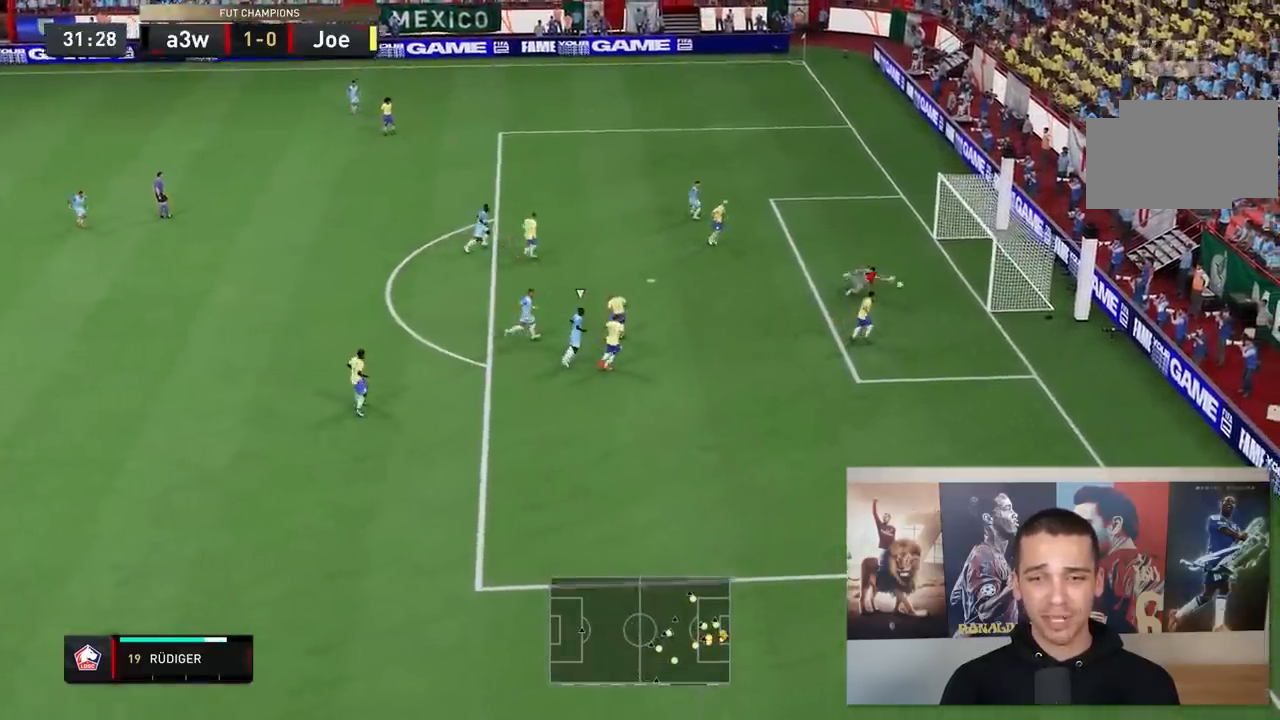
{"buttons": ["L2", "R2"], "left_stick": "up", "right_stick": "center", "events": []}
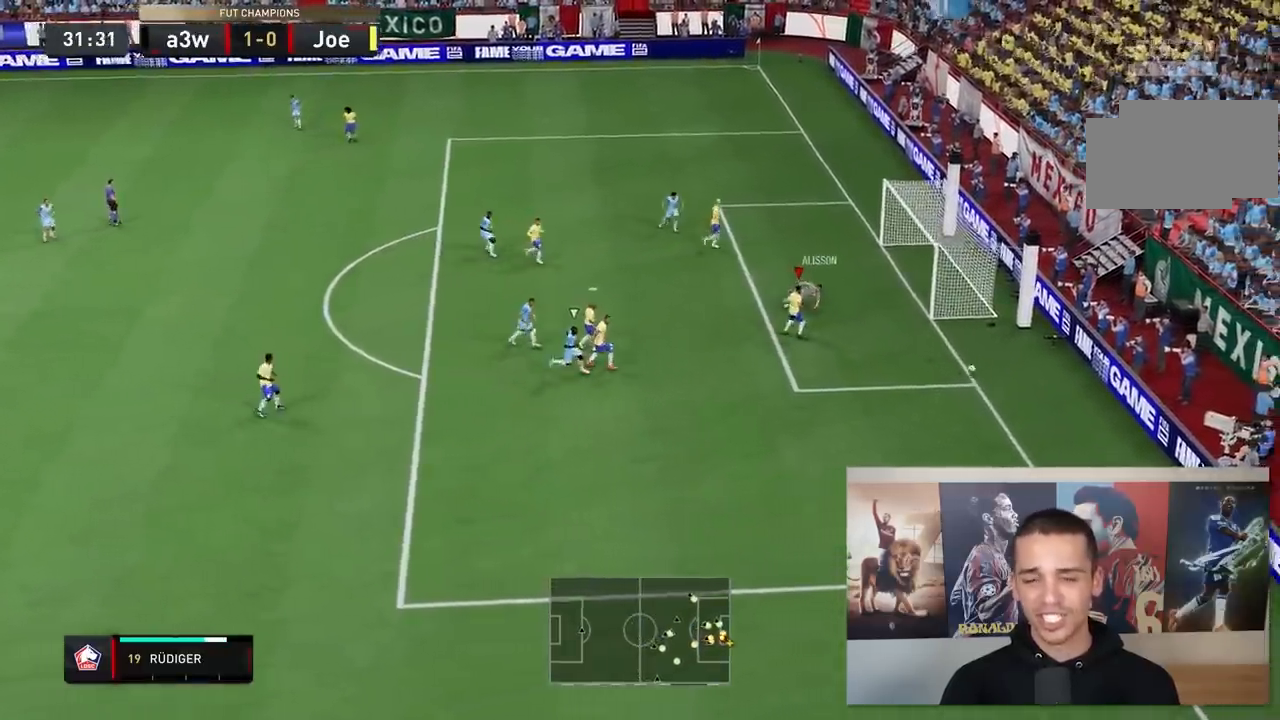
{"buttons": [], "left_stick": "center", "right_stick": "center", "events": [[17, "left_stick", "center"], [33, "R2", "up"], [50, "L2", "up"]]}
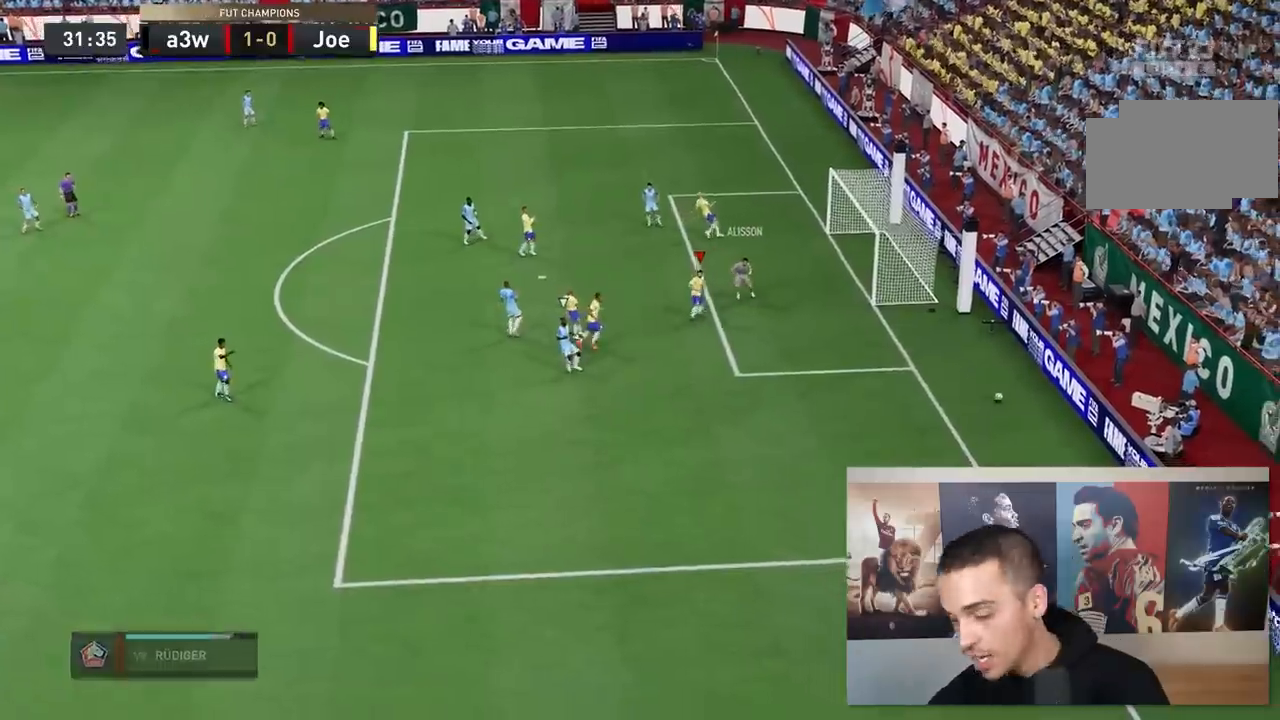
{"buttons": [], "left_stick": "center", "right_stick": "center", "events": []}
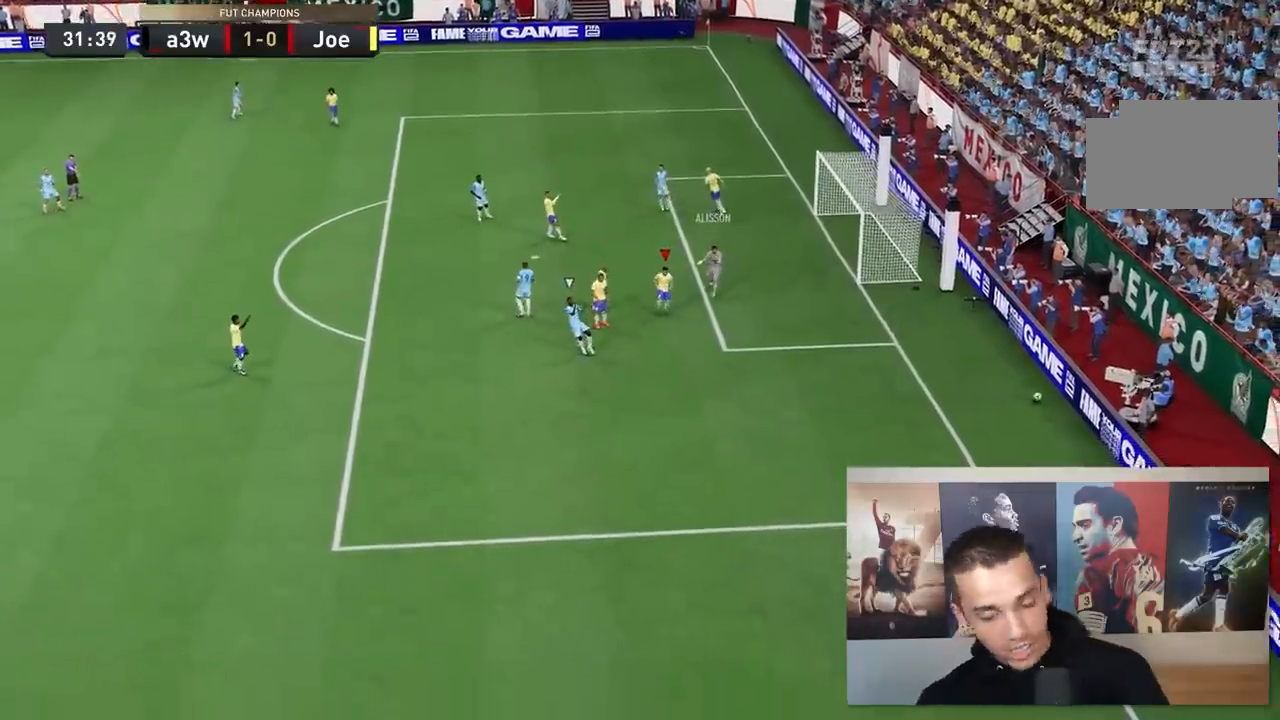
{"buttons": [], "left_stick": "center", "right_stick": "center", "events": []}
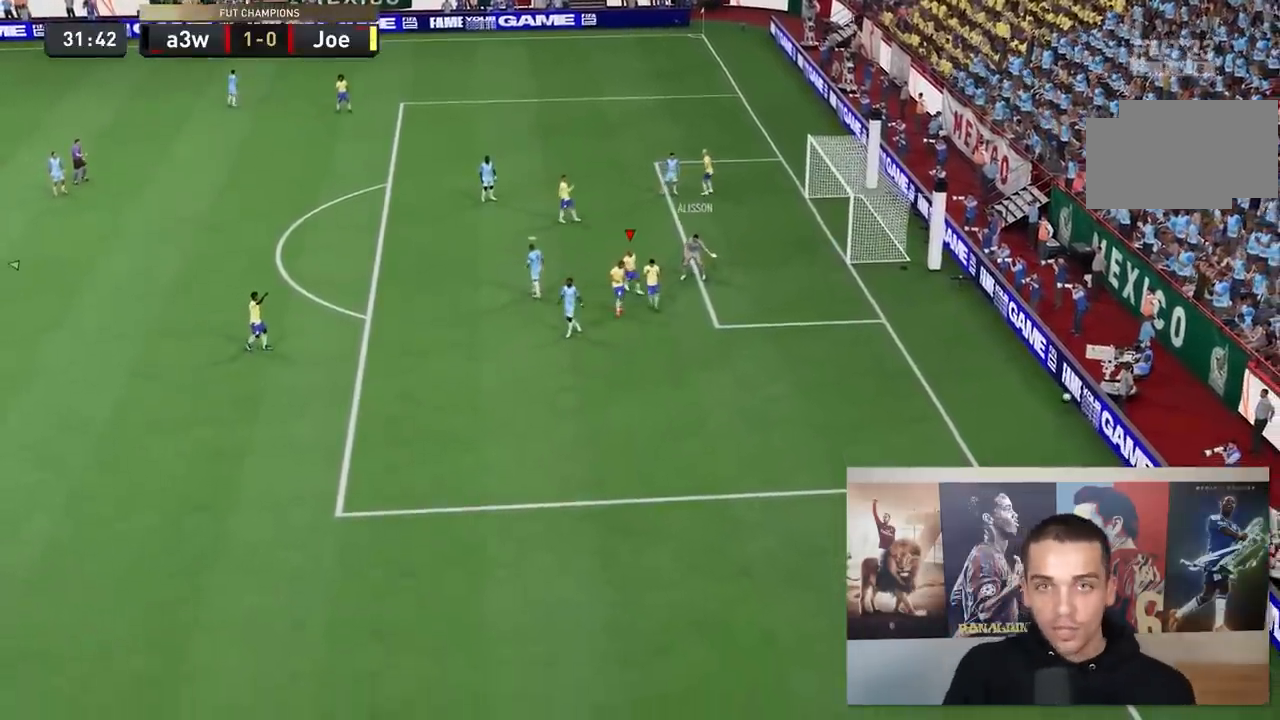
{"buttons": [], "left_stick": "center", "right_stick": "center", "events": []}
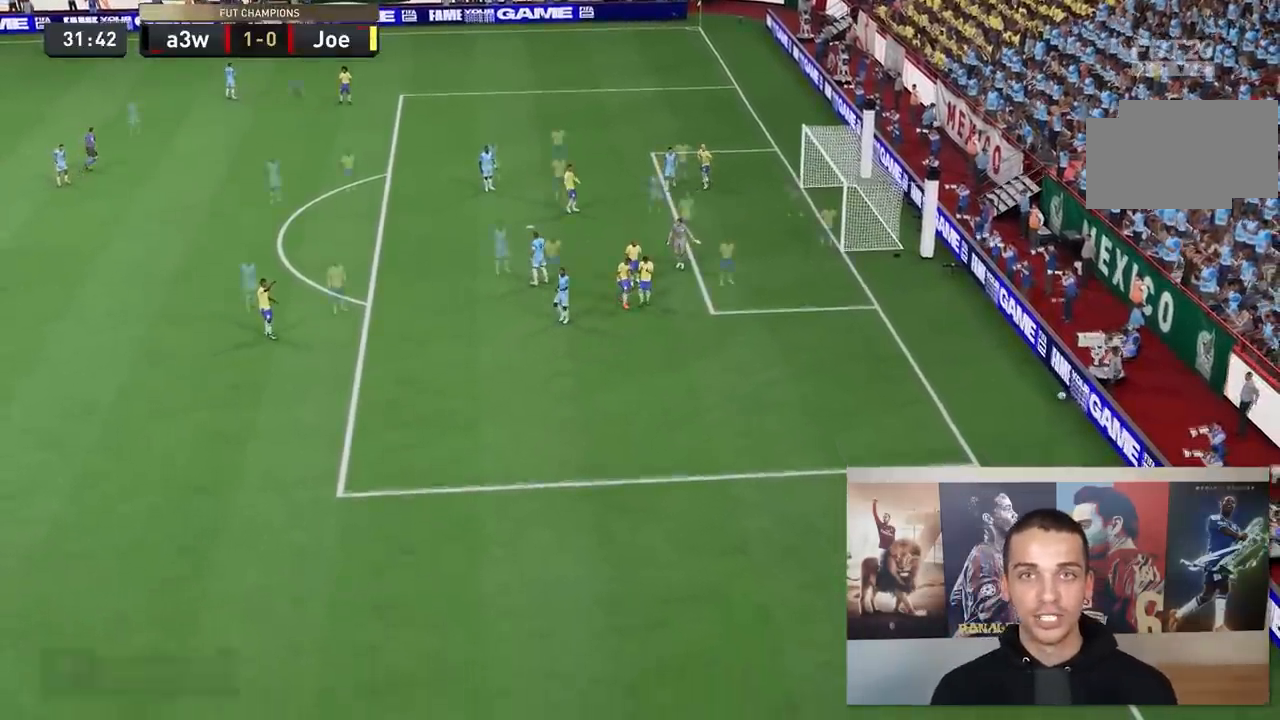
{"buttons": [], "left_stick": "center", "right_stick": "center", "events": []}
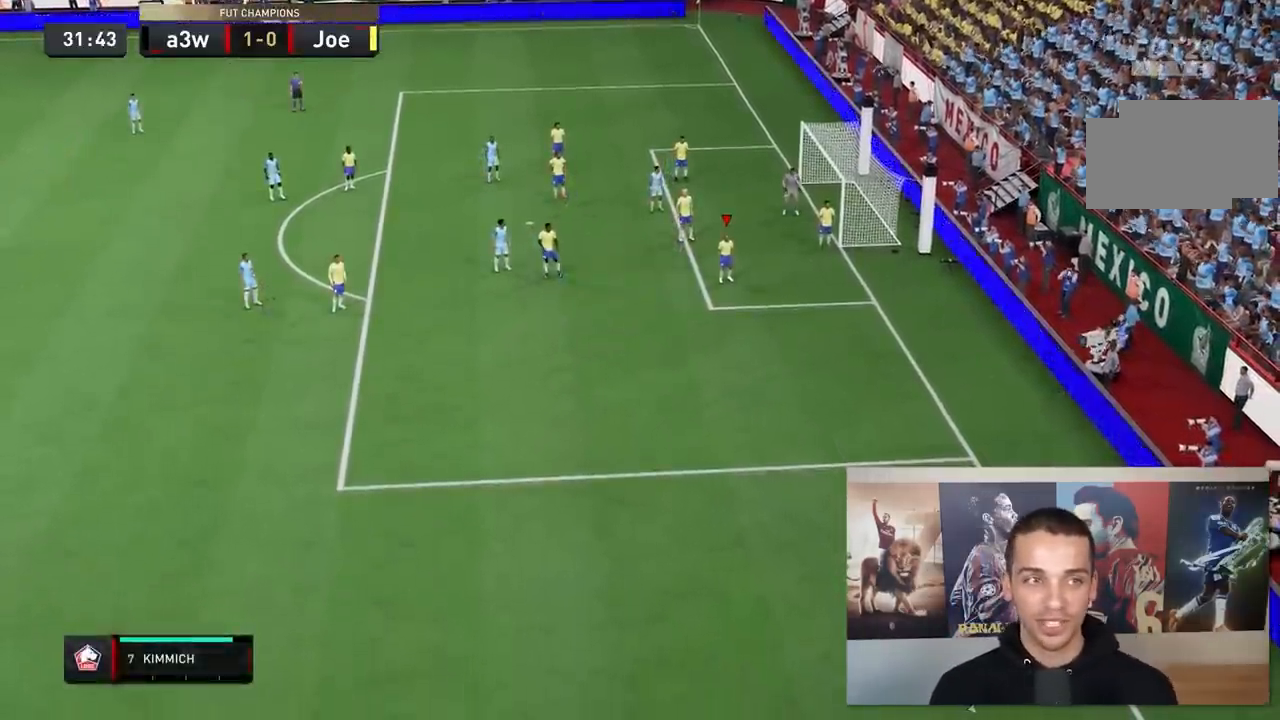
{"buttons": [], "left_stick": "center", "right_stick": "down-left", "events": [[317, "right_stick", "down-left"]]}
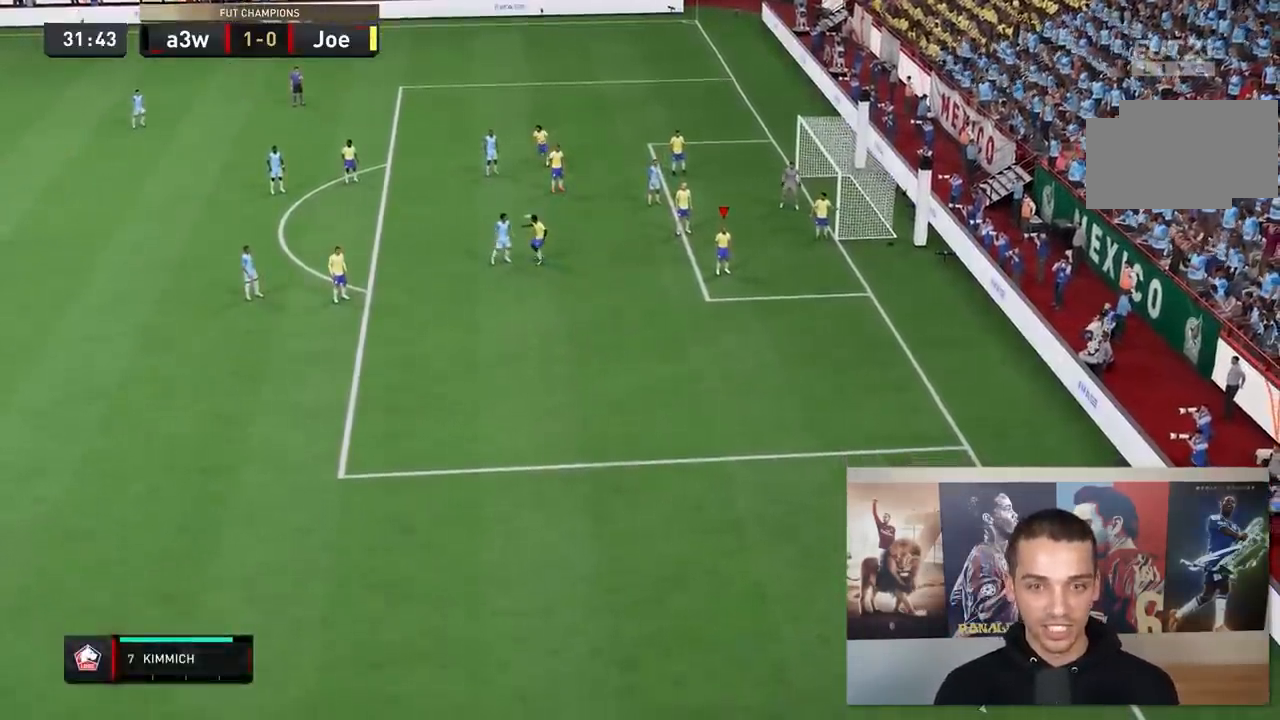
{"buttons": [], "left_stick": "center", "right_stick": "center", "events": [[433, "right_stick", "center"]]}
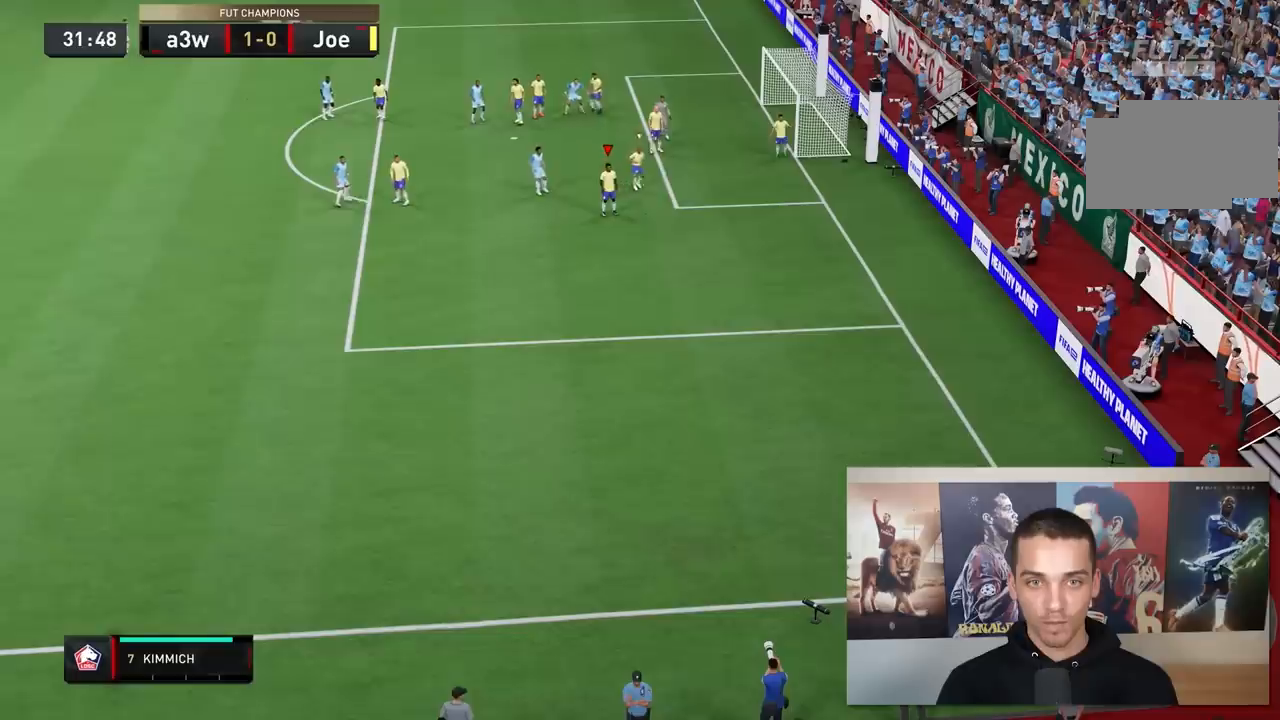
{"buttons": [], "left_stick": "center", "right_stick": "center", "events": []}
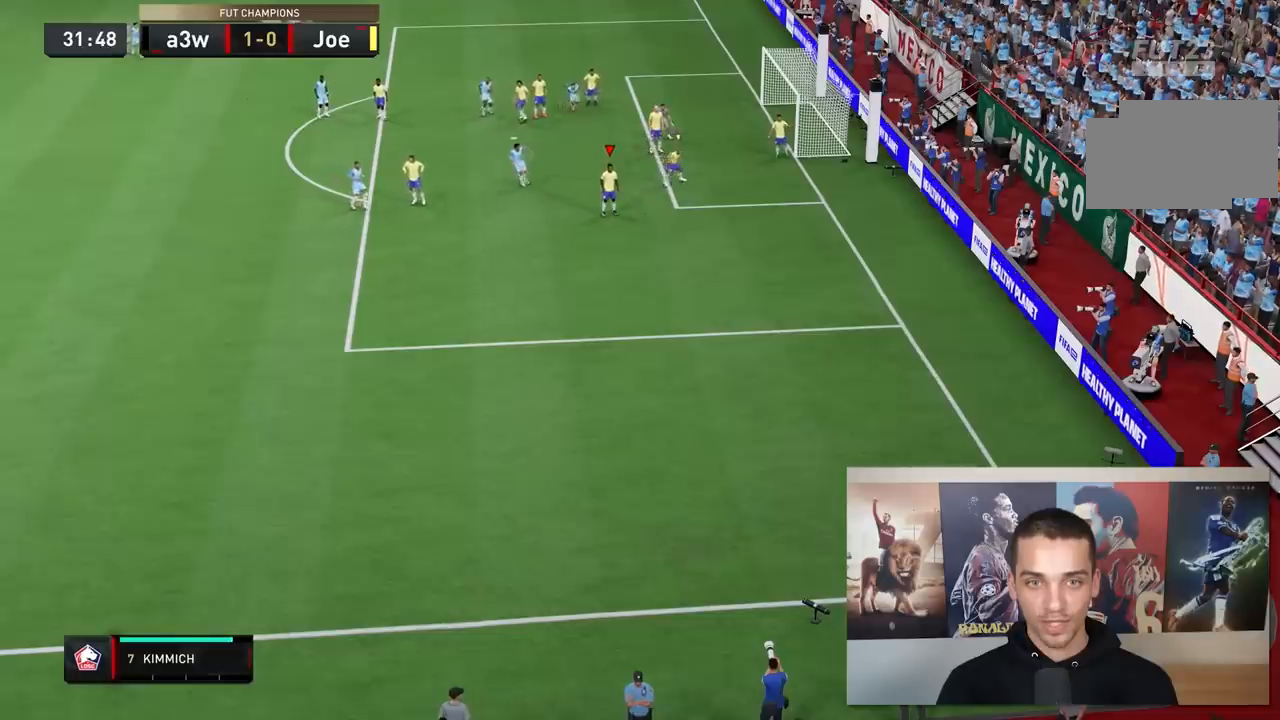
{"buttons": [], "left_stick": "left", "right_stick": "center", "events": [[283, "left_stick", "left"]]}
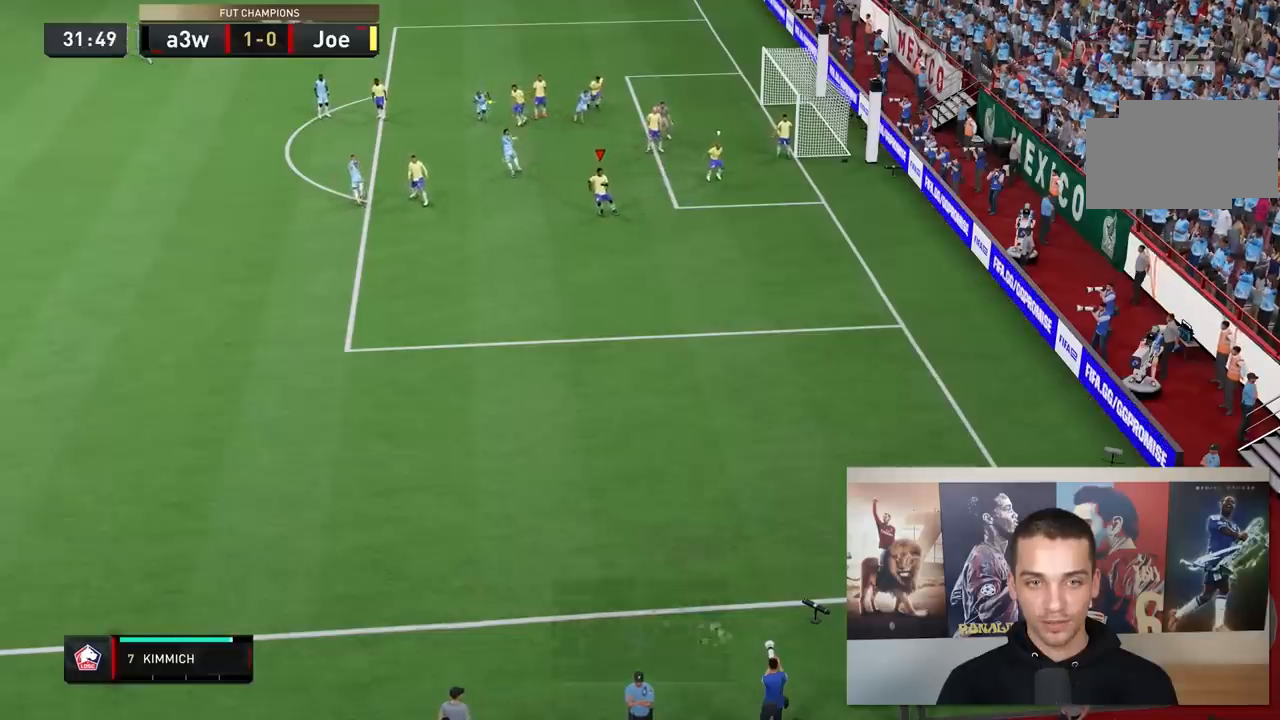
{"buttons": [], "left_stick": "left", "right_stick": "center", "events": [[167, "A", "down"], [267, "A", "up"], [333, "A", "down"], [467, "A", "up"]]}
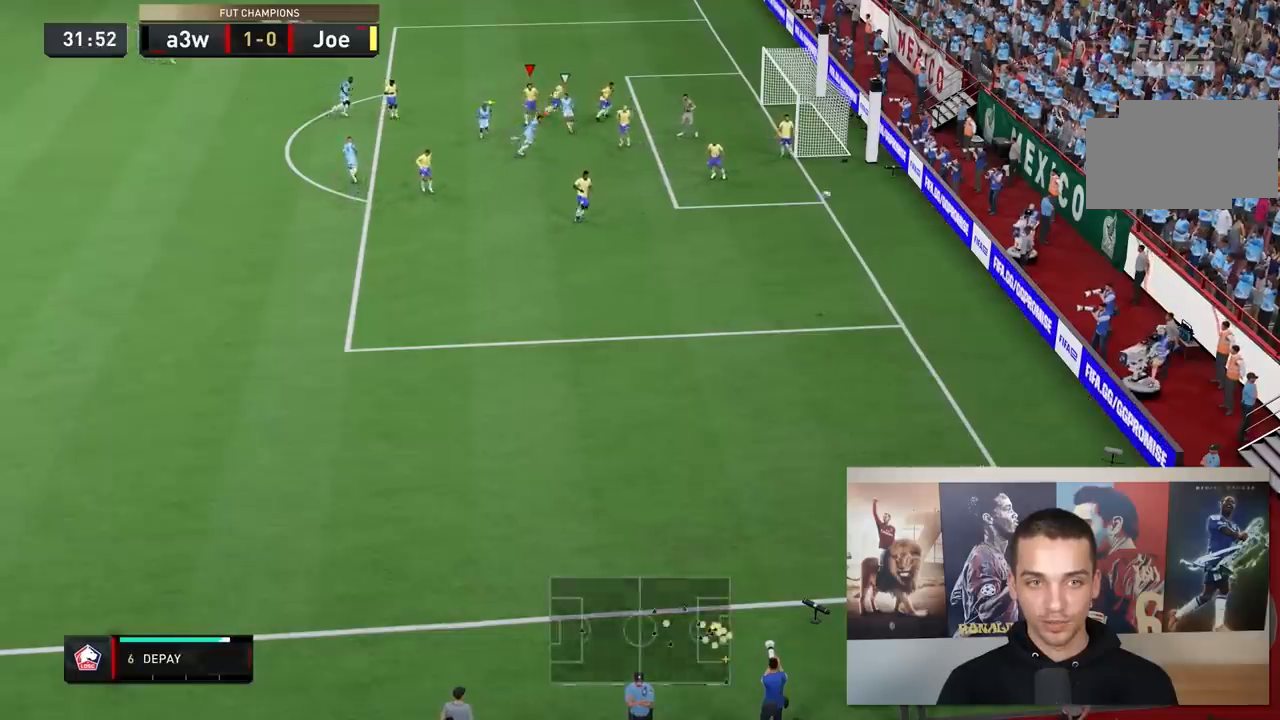
{"buttons": [], "left_stick": "left", "right_stick": "center"}
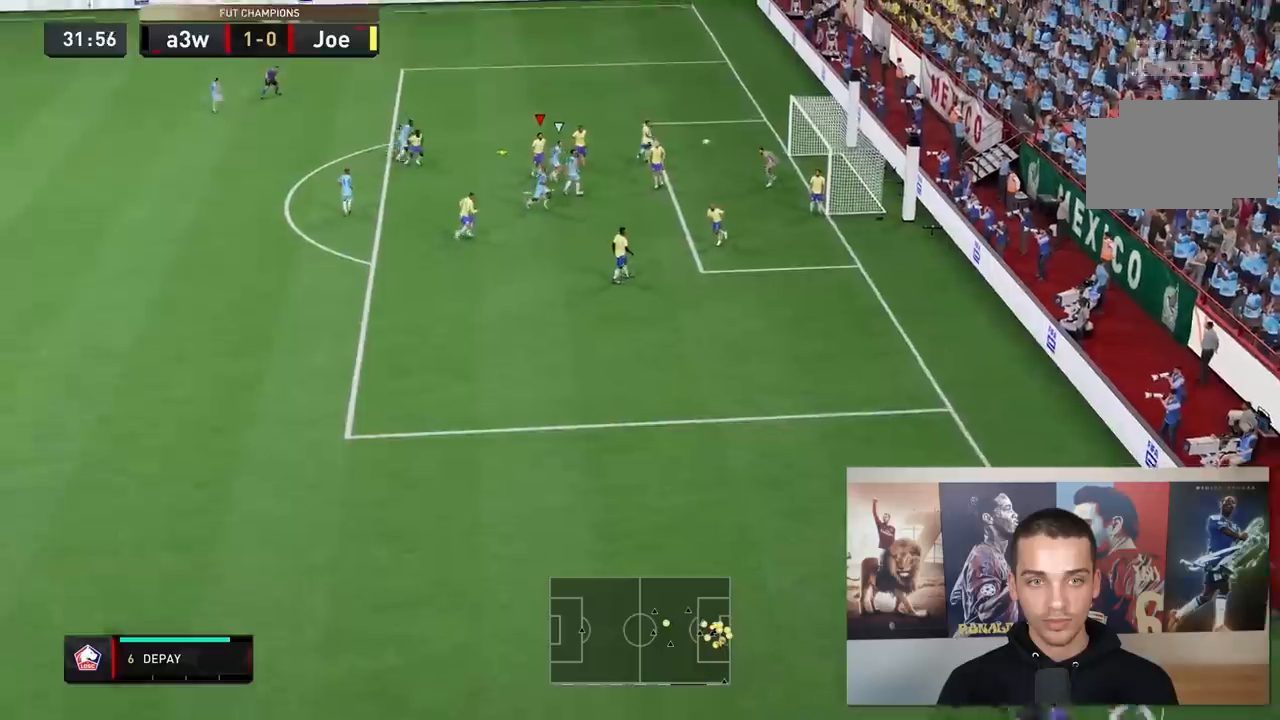
{"buttons": [], "left_stick": "down-left", "right_stick": "center", "events": [[67, "left_stick", "down-left"], [117, "A", "down"], [350, "A", "up"]]}
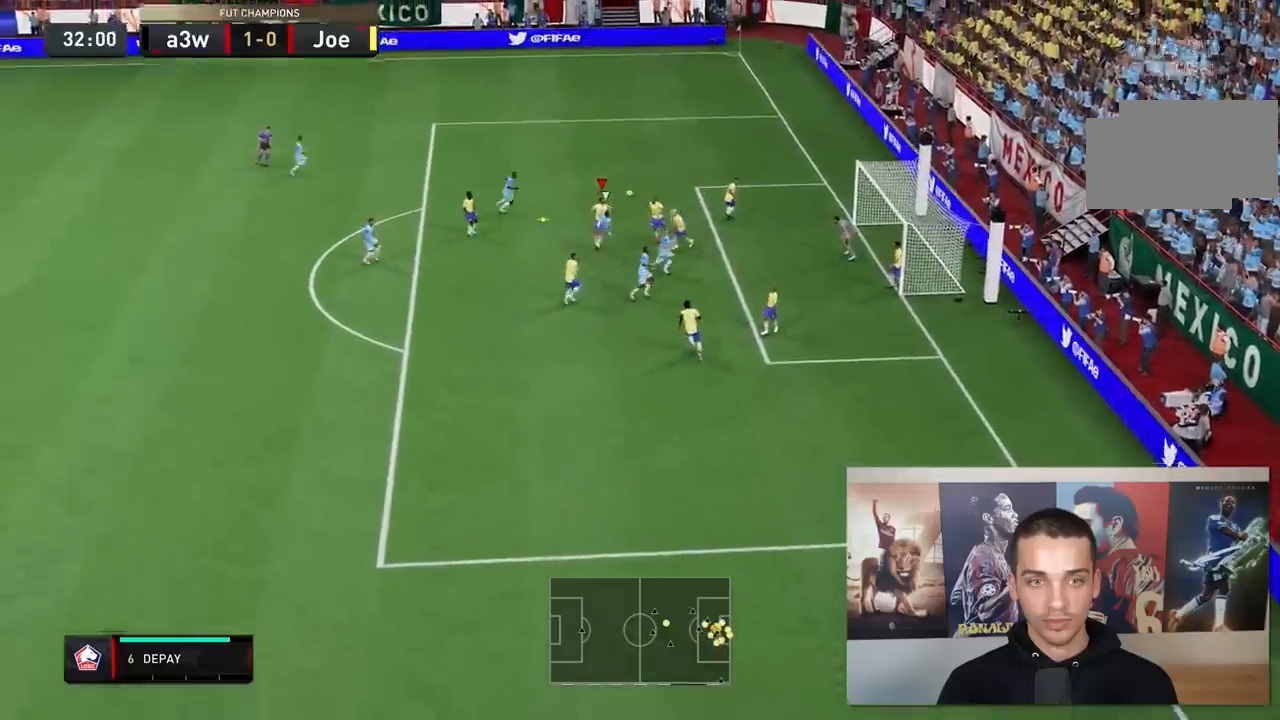
{"buttons": [], "left_stick": "down-left", "right_stick": "center", "events": []}
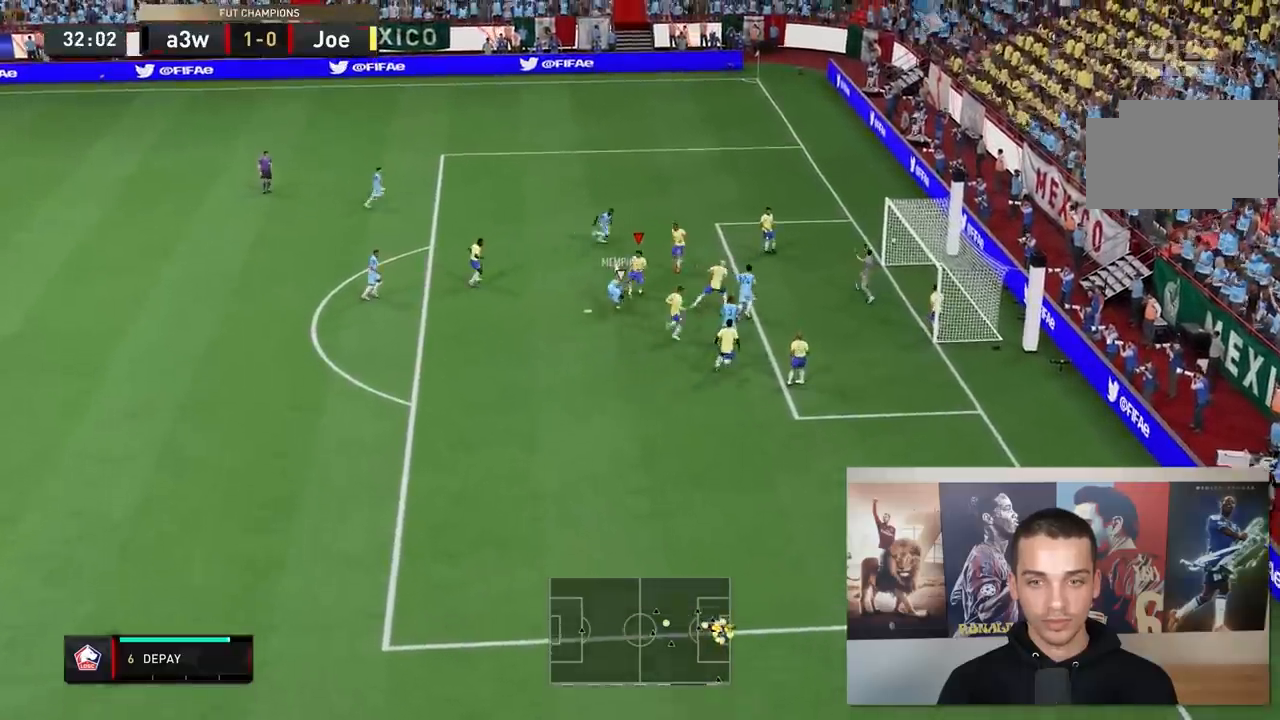
{"buttons": [], "left_stick": "down-left", "right_stick": "center", "events": []}
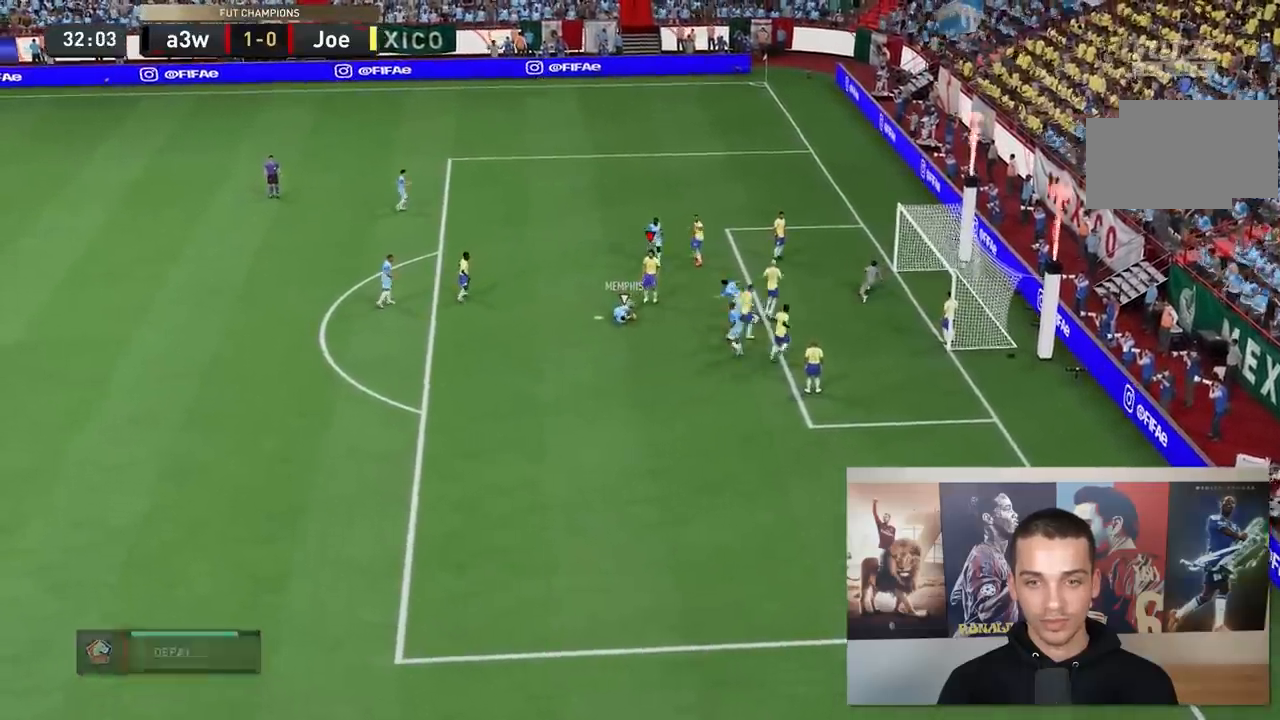
{"buttons": [], "left_stick": "center", "right_stick": "center", "events": [[100, "left_stick", "center"]]}
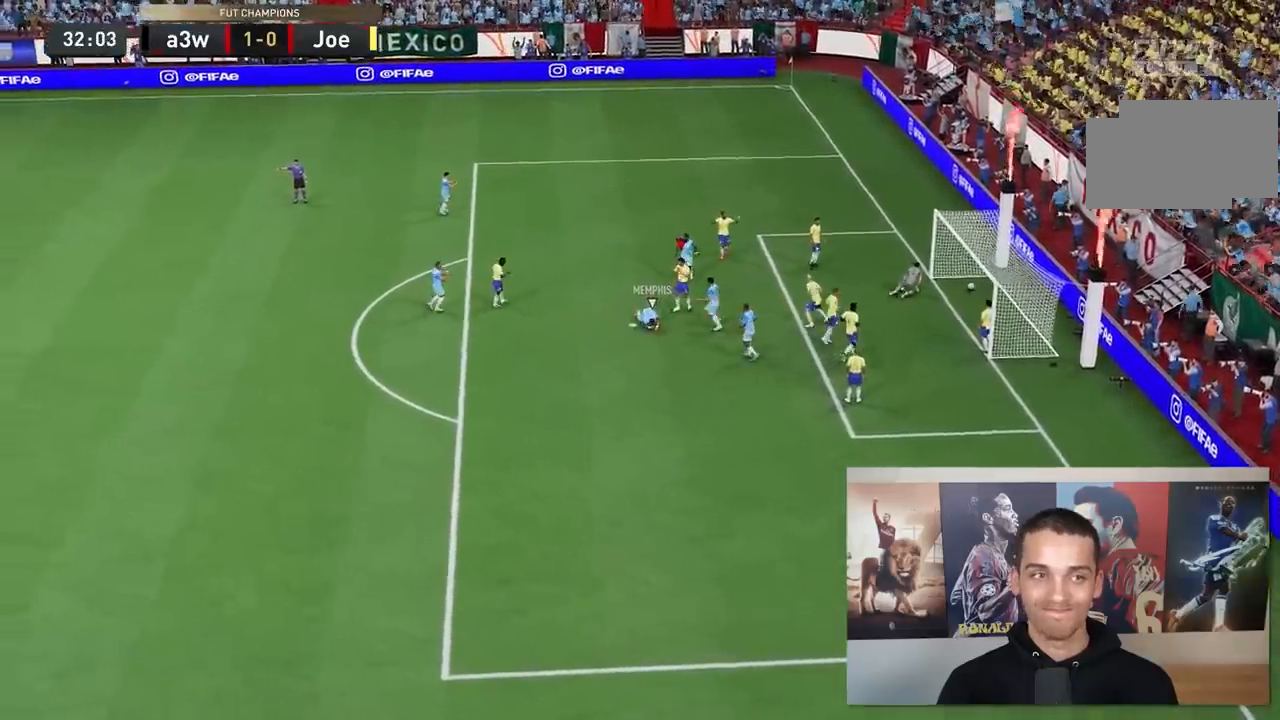
{"buttons": [], "left_stick": "center", "right_stick": "center", "events": []}
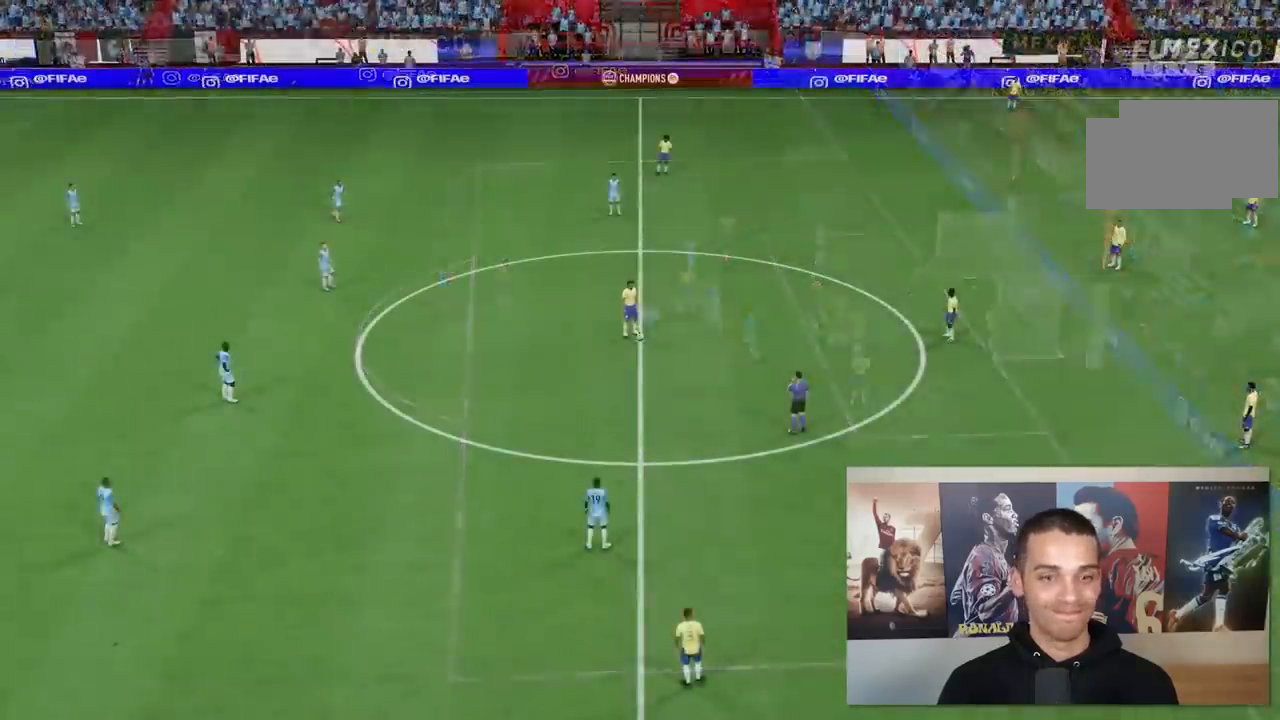
{"buttons": ["A"], "left_stick": "right", "right_stick": "center", "events": [[333, "left_stick", "right"], [350, "A", "down"], [450, "A", "up"], [483, "A", "down"]]}
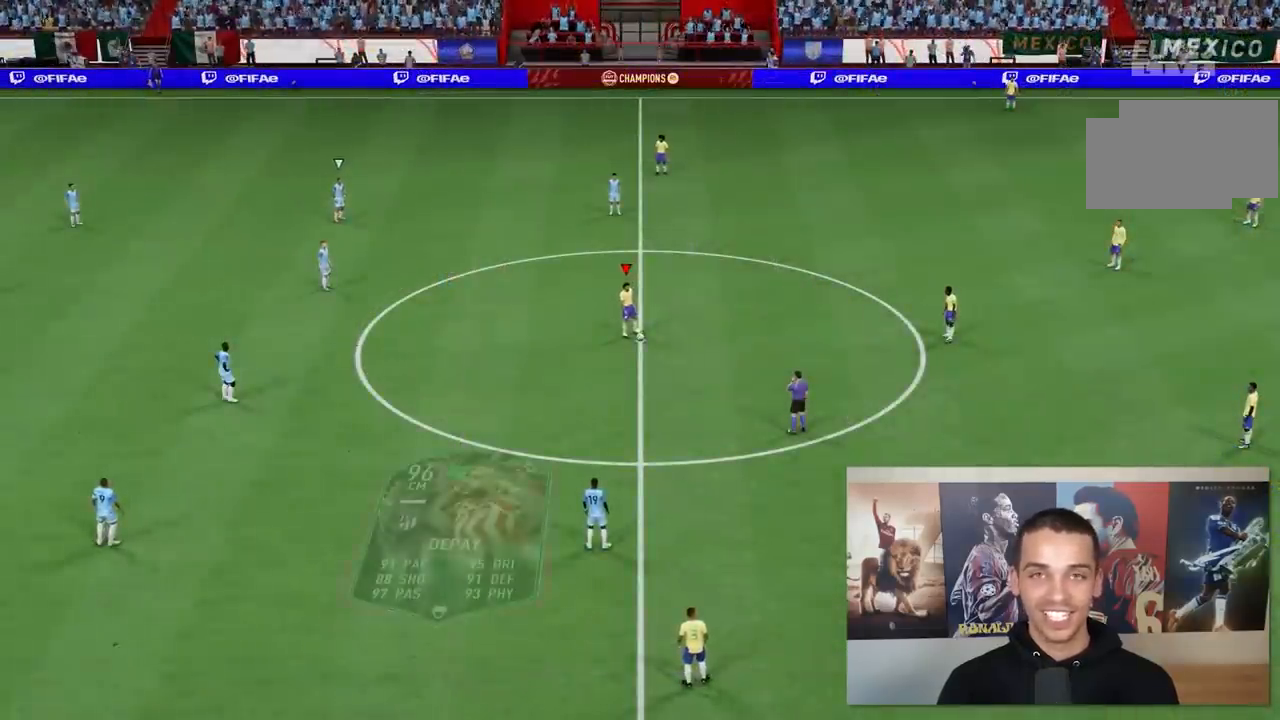
{"buttons": [], "left_stick": "left", "right_stick": "center", "events": [[150, "A", "up"], [383, "left_stick", "center"], [500, "left_stick", "left"]]}